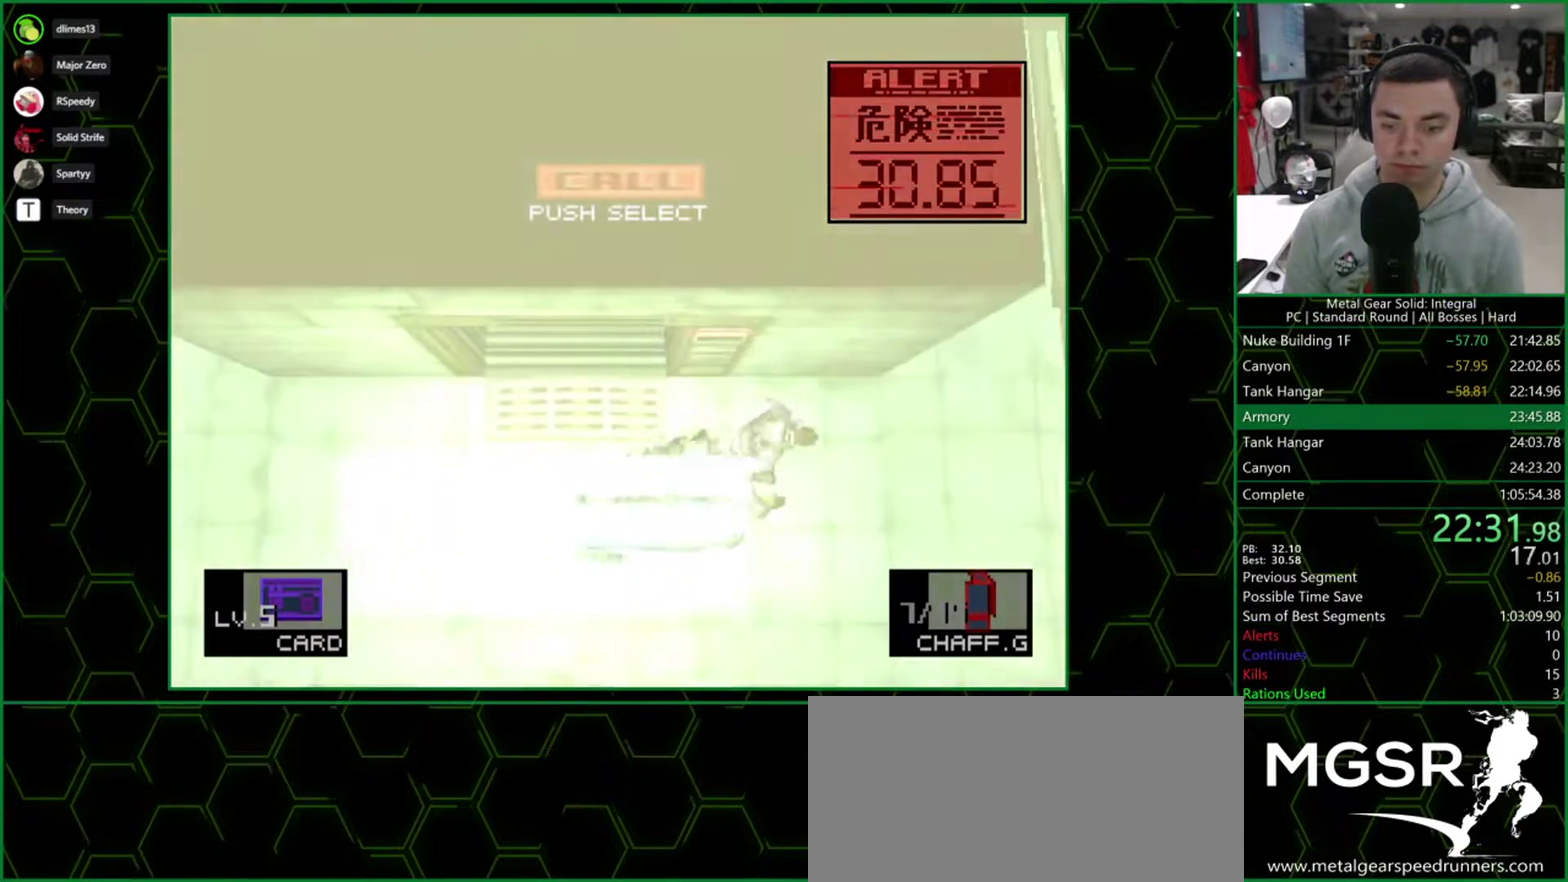
Gameplay with a controller (PlayStation layout); each line is a JSON object with the inputs held at the frame after it. "events" lists button and stick changes between this image and that frame as [ms after this image, input, new state], when the widget could be followed in between. Not read: L3 R3 left_stick right_stick.
{"buttons": ["DPAD_UP"], "events": [[267, "DPAD_UP", "down"], [317, "DPAD_RIGHT", "up"]]}
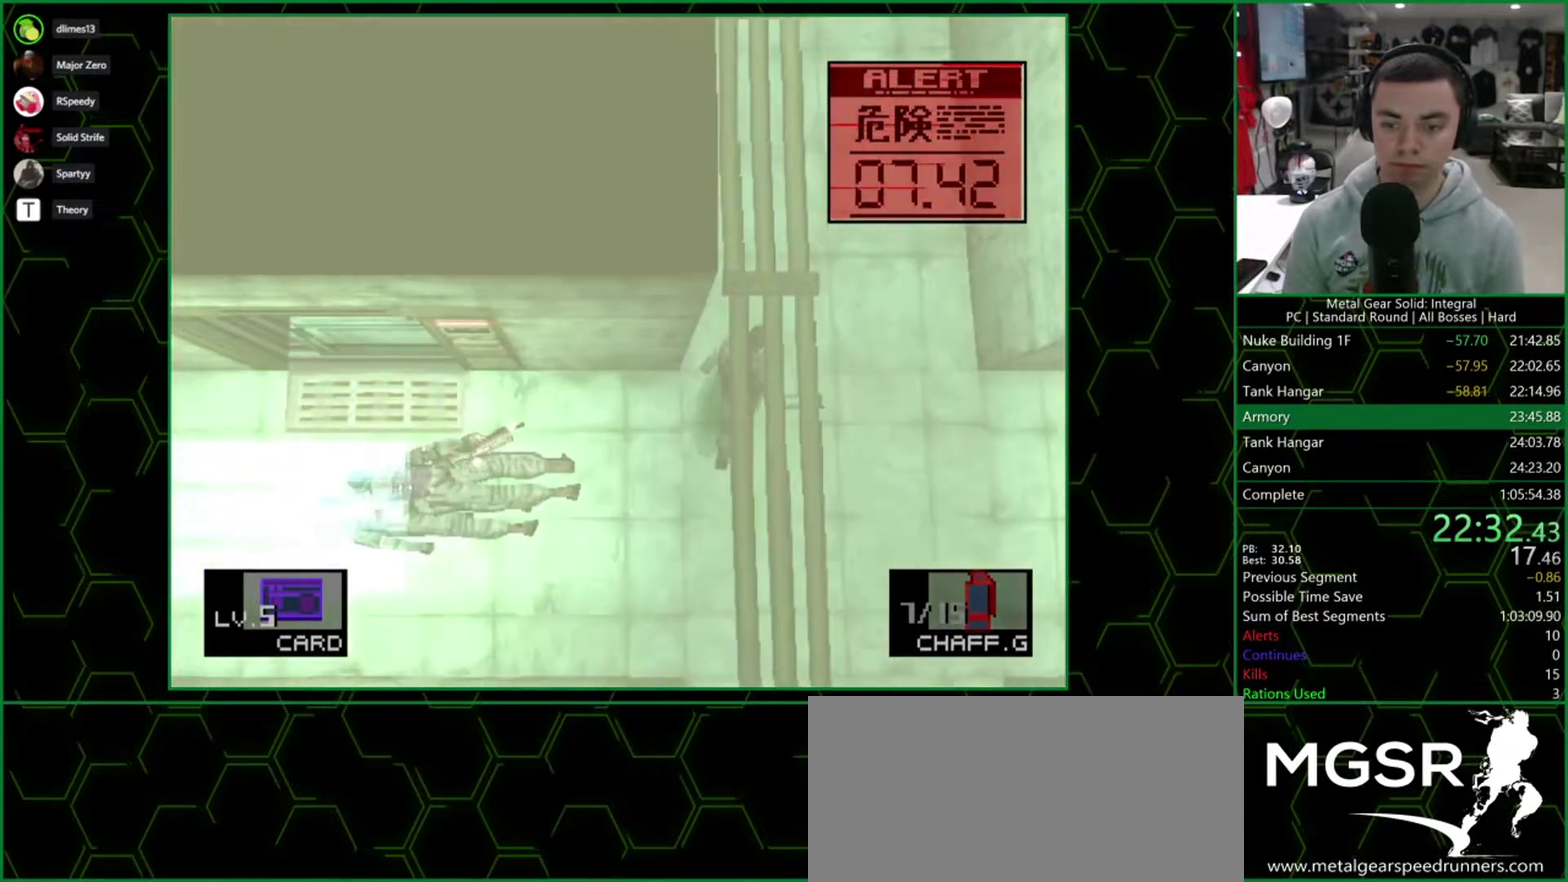
{"buttons": ["DPAD_UP", "DPAD_RIGHT"], "events": [[117, "DPAD_RIGHT", "down"], [217, "DPAD_RIGHT", "up"], [283, "DPAD_RIGHT", "down"], [367, "DPAD_RIGHT", "up"], [450, "DPAD_RIGHT", "down"]]}
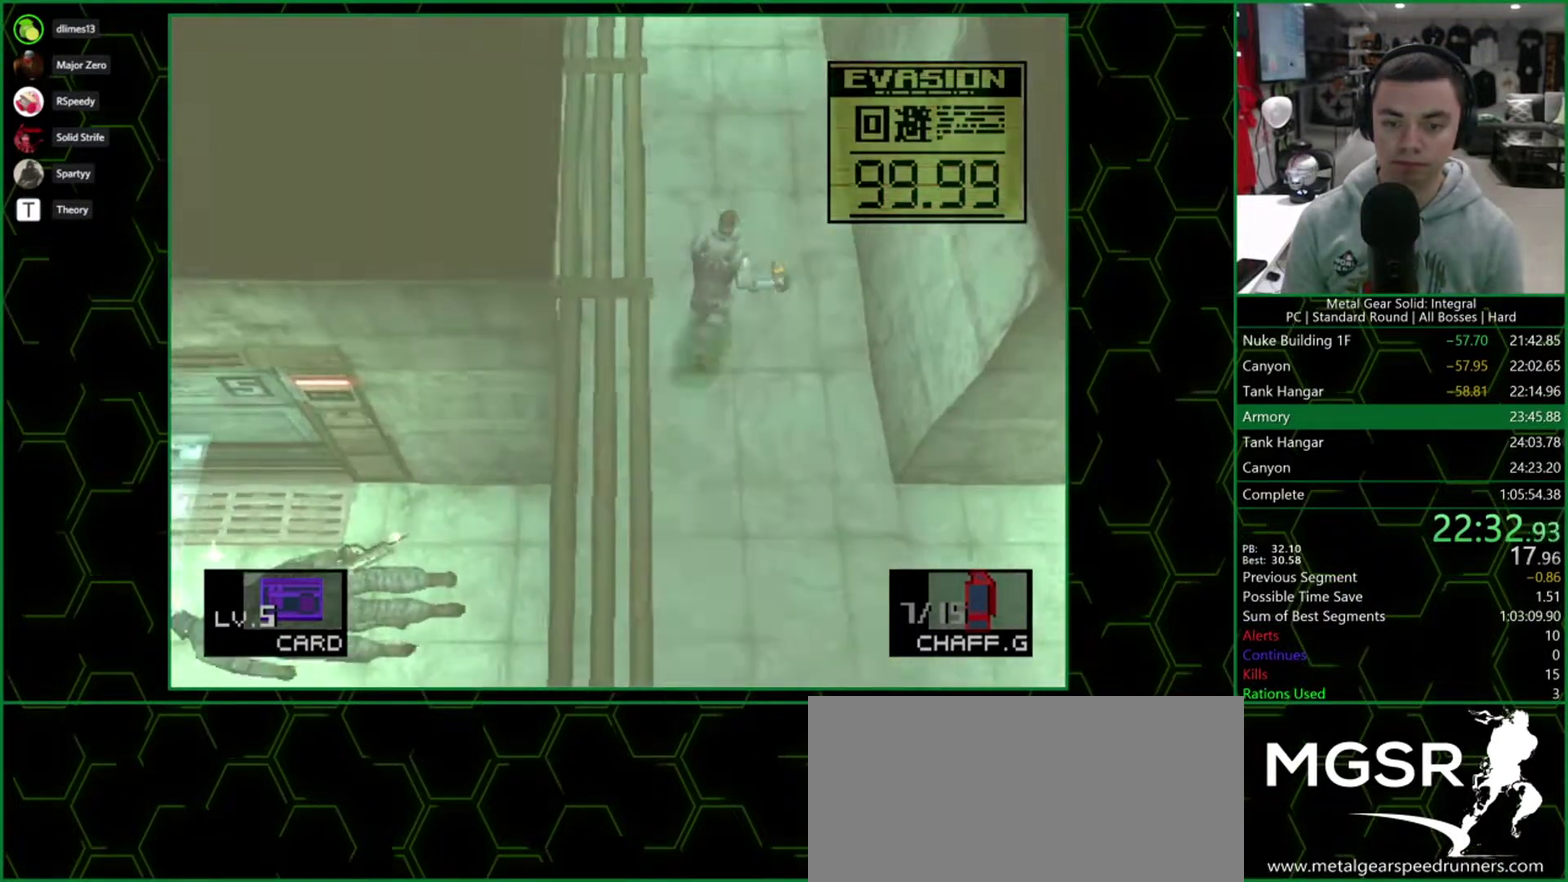
{"buttons": ["DPAD_UP"], "events": [[17, "DPAD_RIGHT", "up"], [83, "DPAD_RIGHT", "down"], [183, "DPAD_RIGHT", "up"], [250, "DPAD_RIGHT", "down"], [333, "DPAD_RIGHT", "up"], [400, "DPAD_RIGHT", "down"], [483, "DPAD_RIGHT", "up"]]}
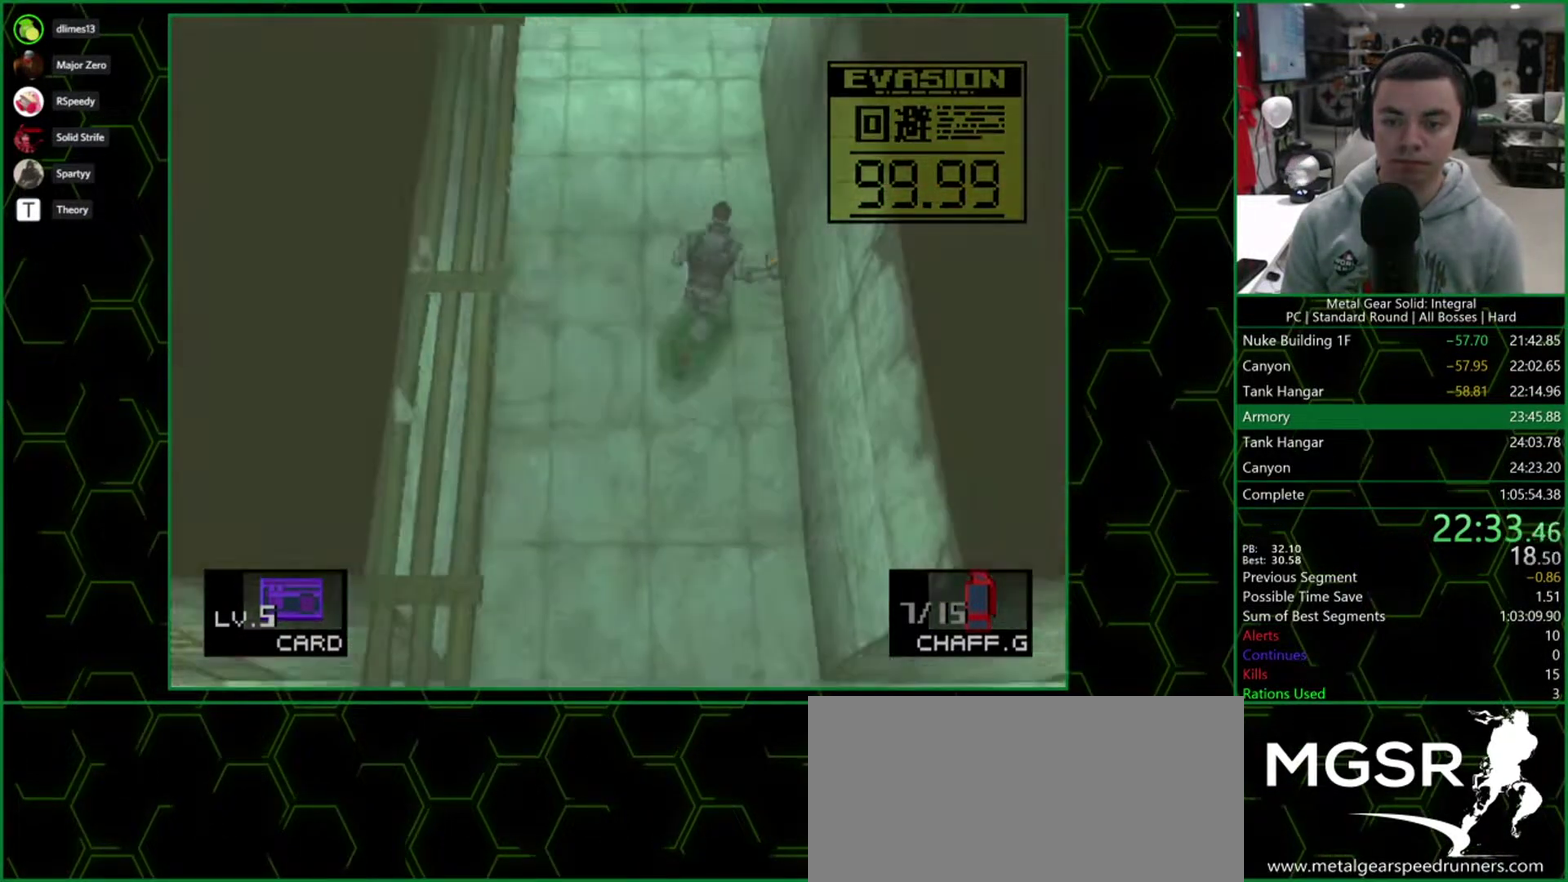
{"buttons": ["DPAD_UP"], "events": []}
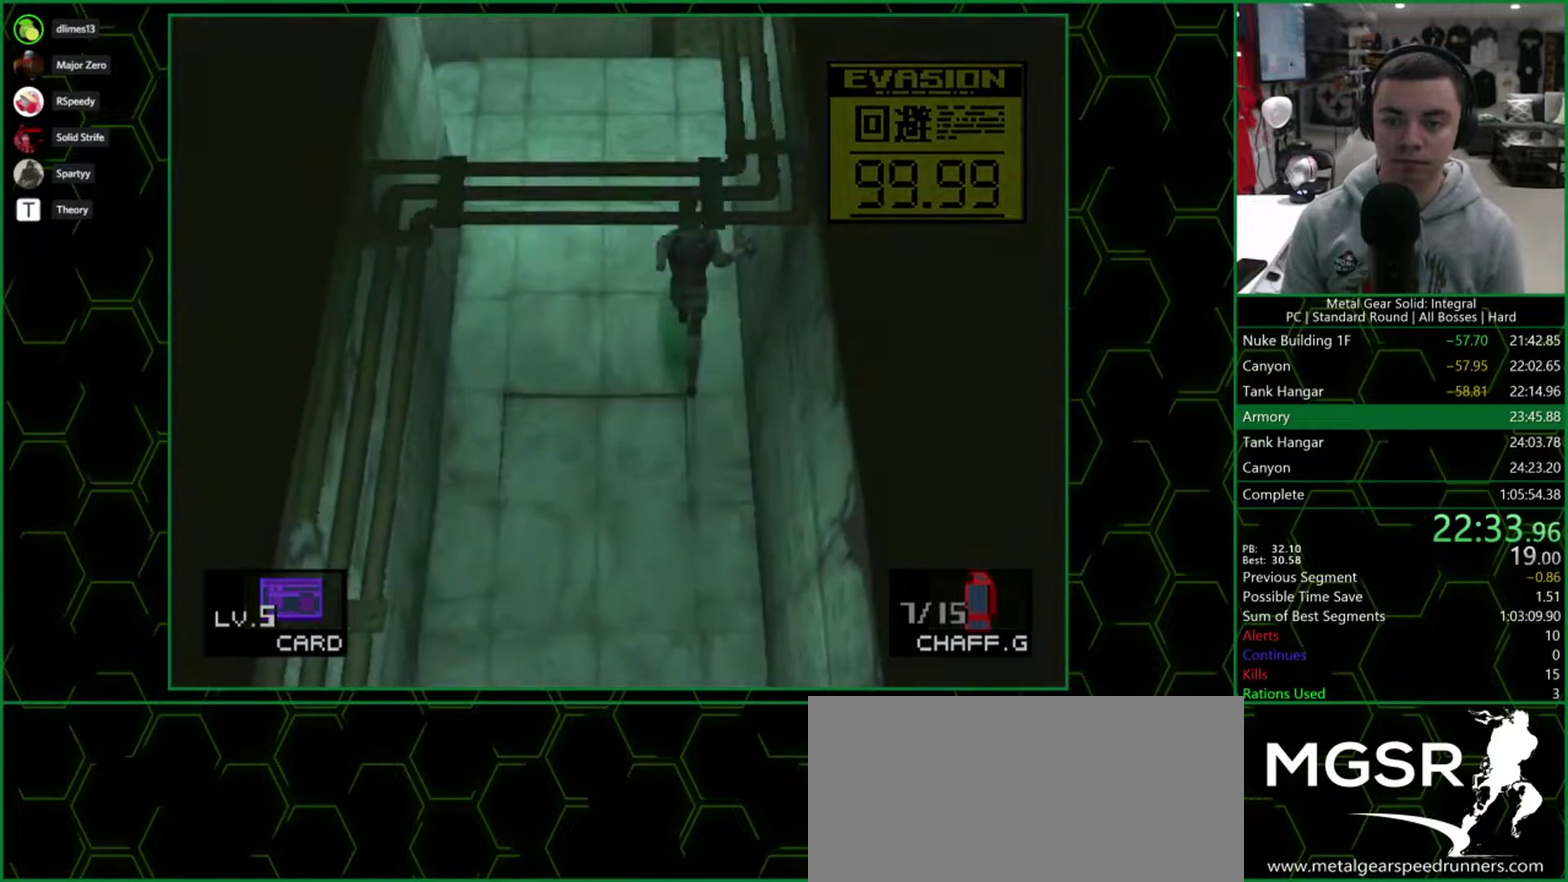
{"buttons": ["DPAD_UP", "DPAD_RIGHT"], "events": [[233, "DPAD_RIGHT", "down"]]}
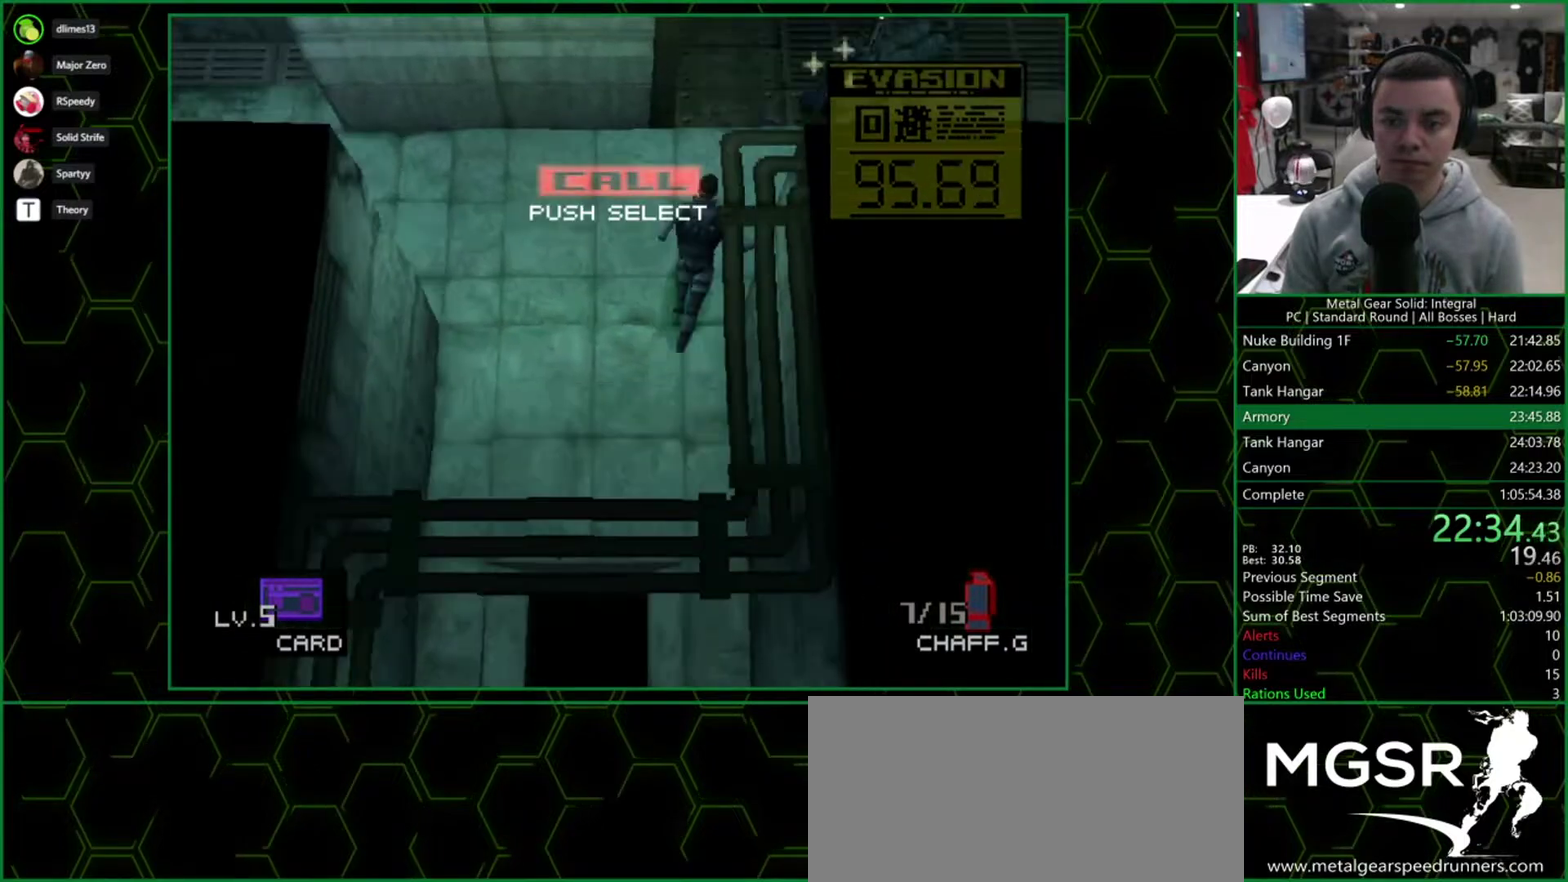
{"buttons": ["DPAD_UP", "DPAD_RIGHT"], "events": []}
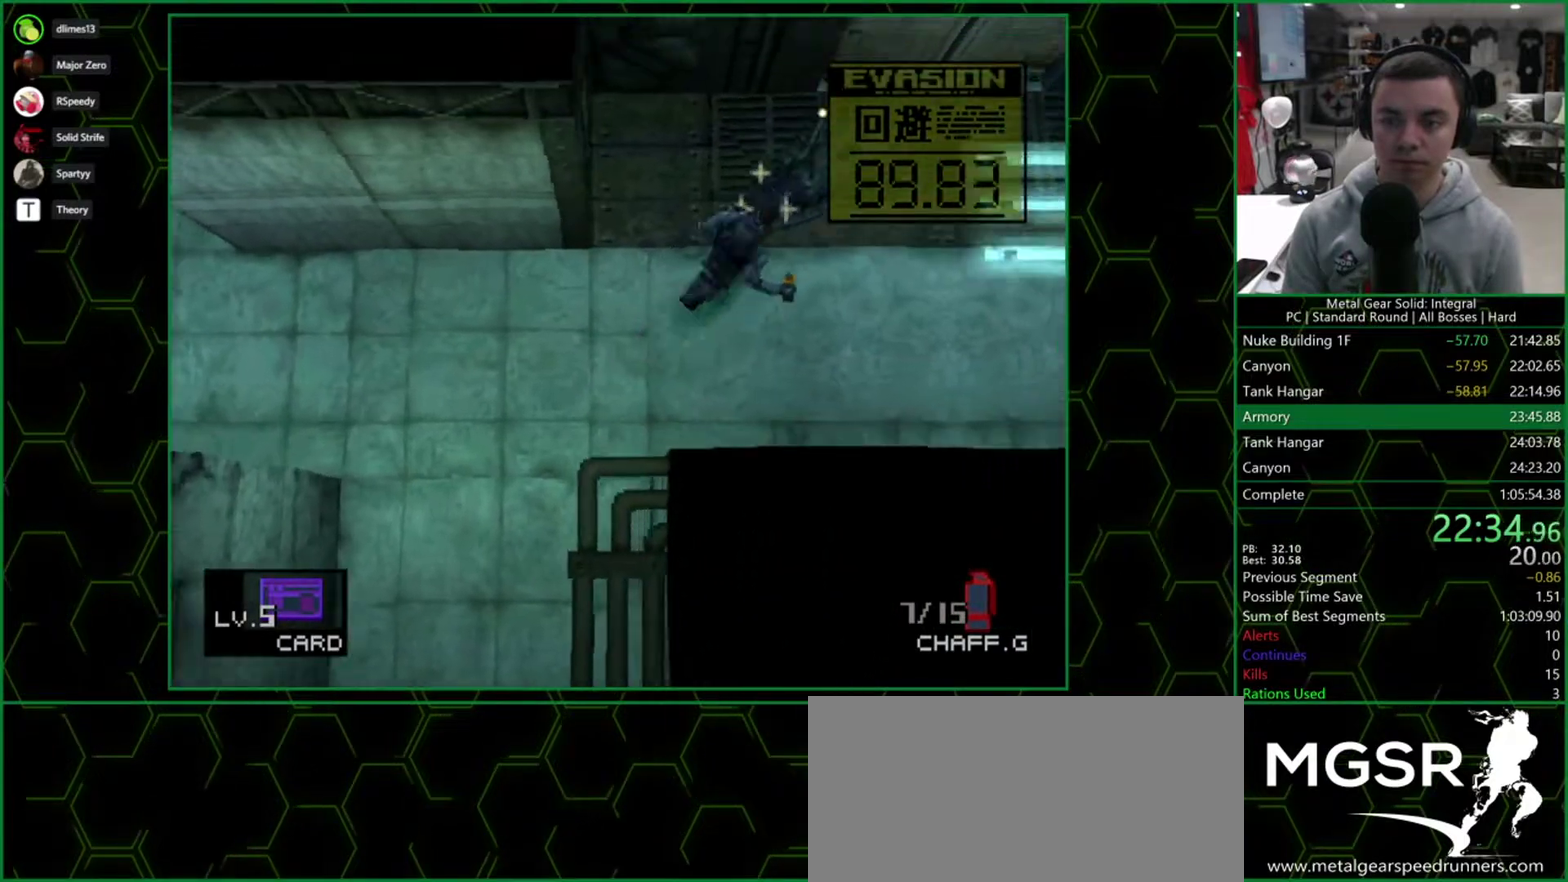
{"buttons": ["DPAD_RIGHT"], "events": [[217, "DPAD_UP", "up"]]}
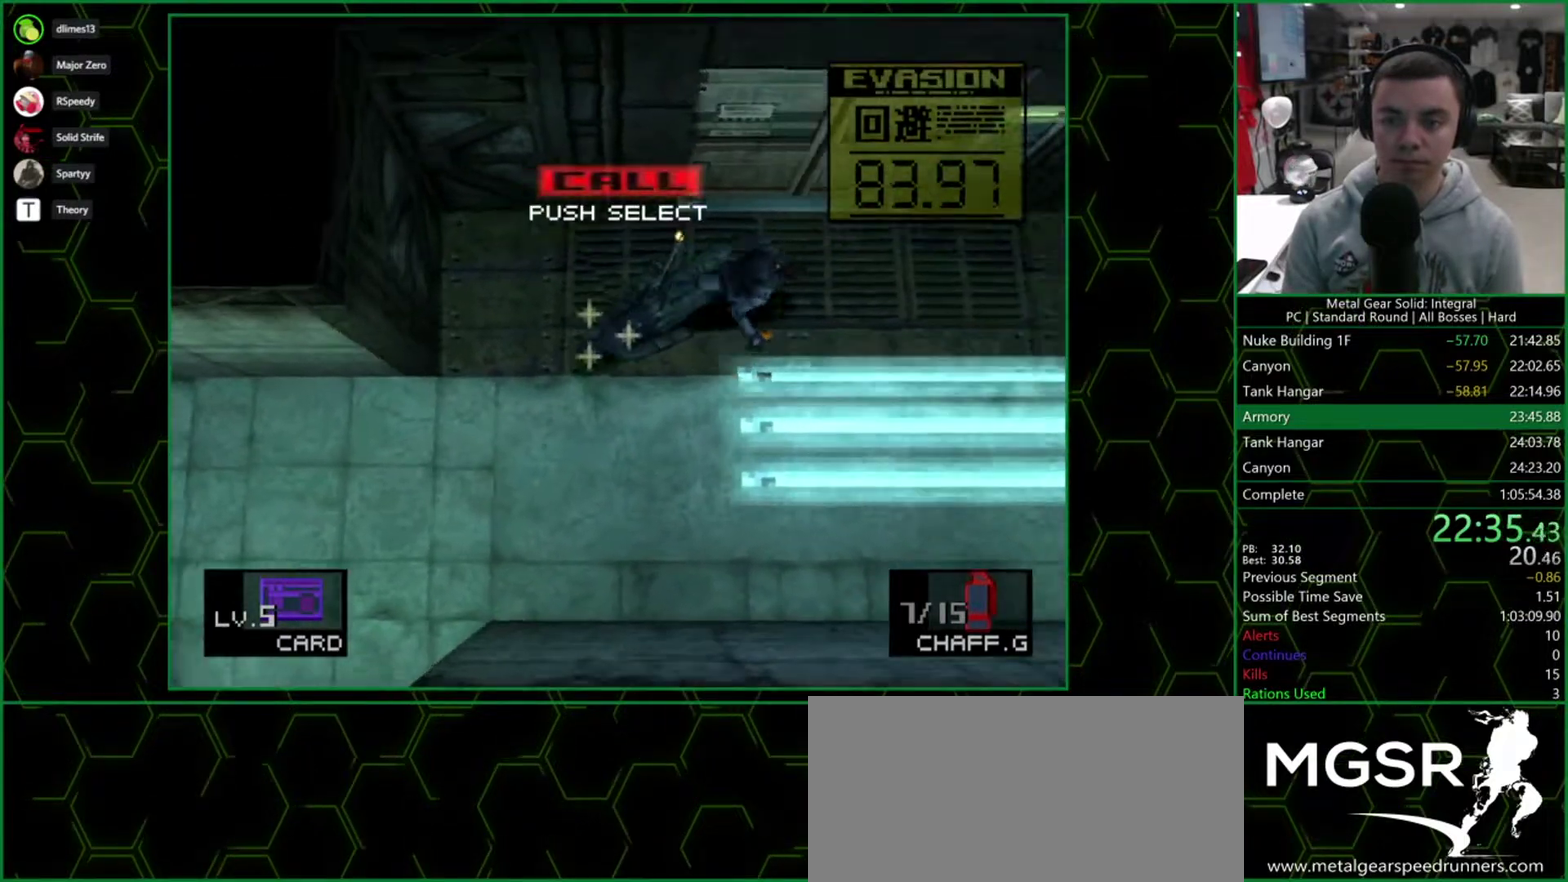
{"buttons": ["CIRCLE", "DPAD_UP"], "events": [[350, "DPAD_UP", "down"], [383, "DPAD_RIGHT", "up"], [500, "CIRCLE", "down"]]}
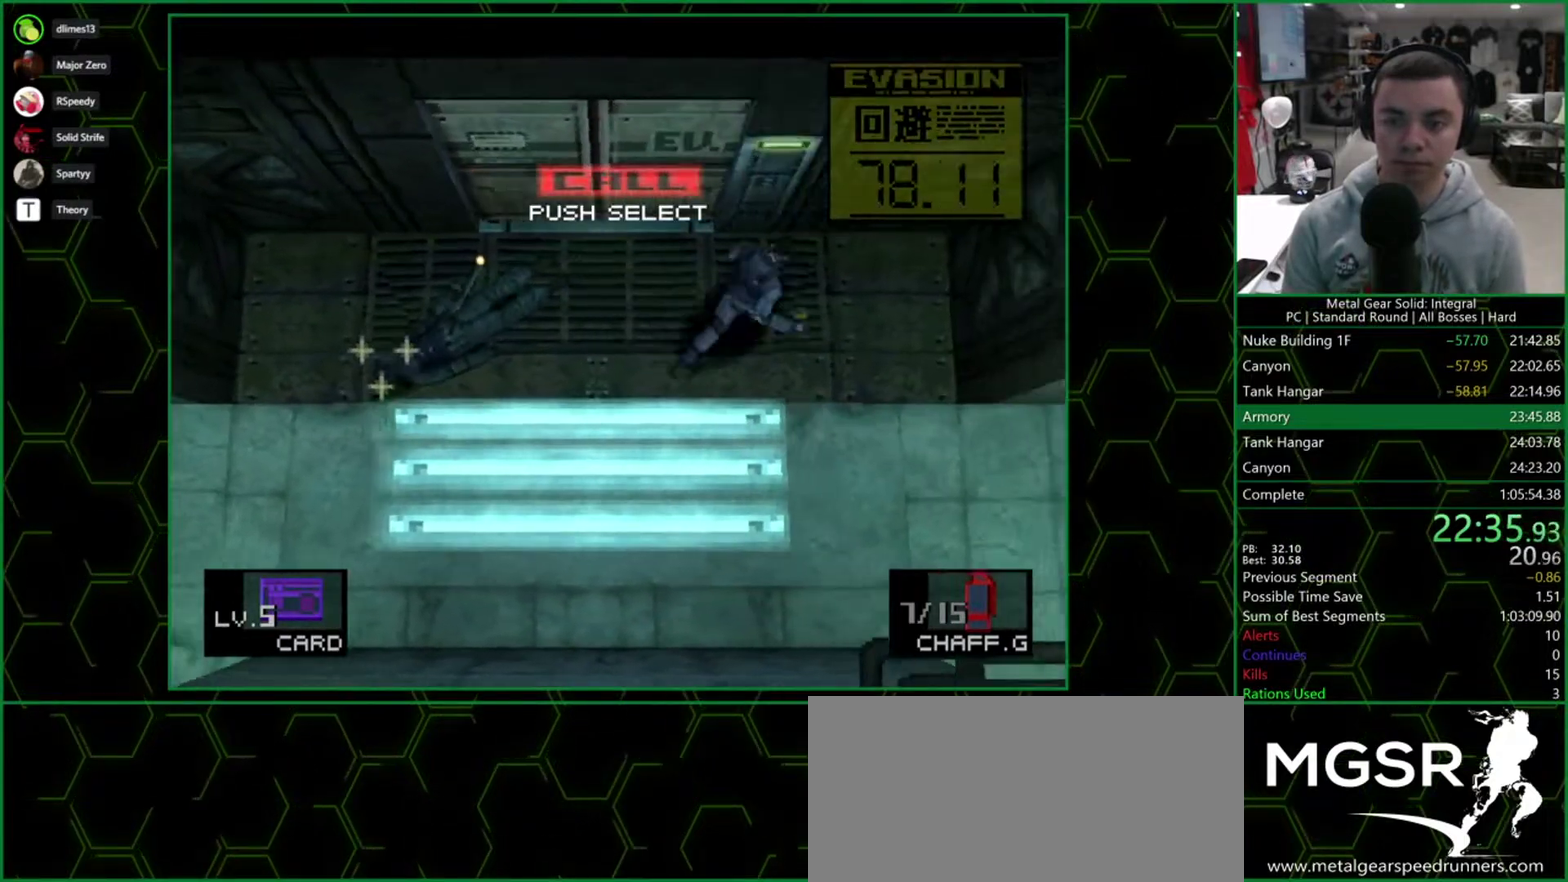
{"buttons": ["CIRCLE"], "events": [[50, "CIRCLE", "up"], [67, "DPAD_UP", "up"], [183, "CIRCLE", "down"], [233, "CIRCLE", "up"], [283, "CIRCLE", "down"], [333, "CIRCLE", "up"], [383, "CIRCLE", "down"], [450, "CIRCLE", "up"], [500, "CIRCLE", "down"]]}
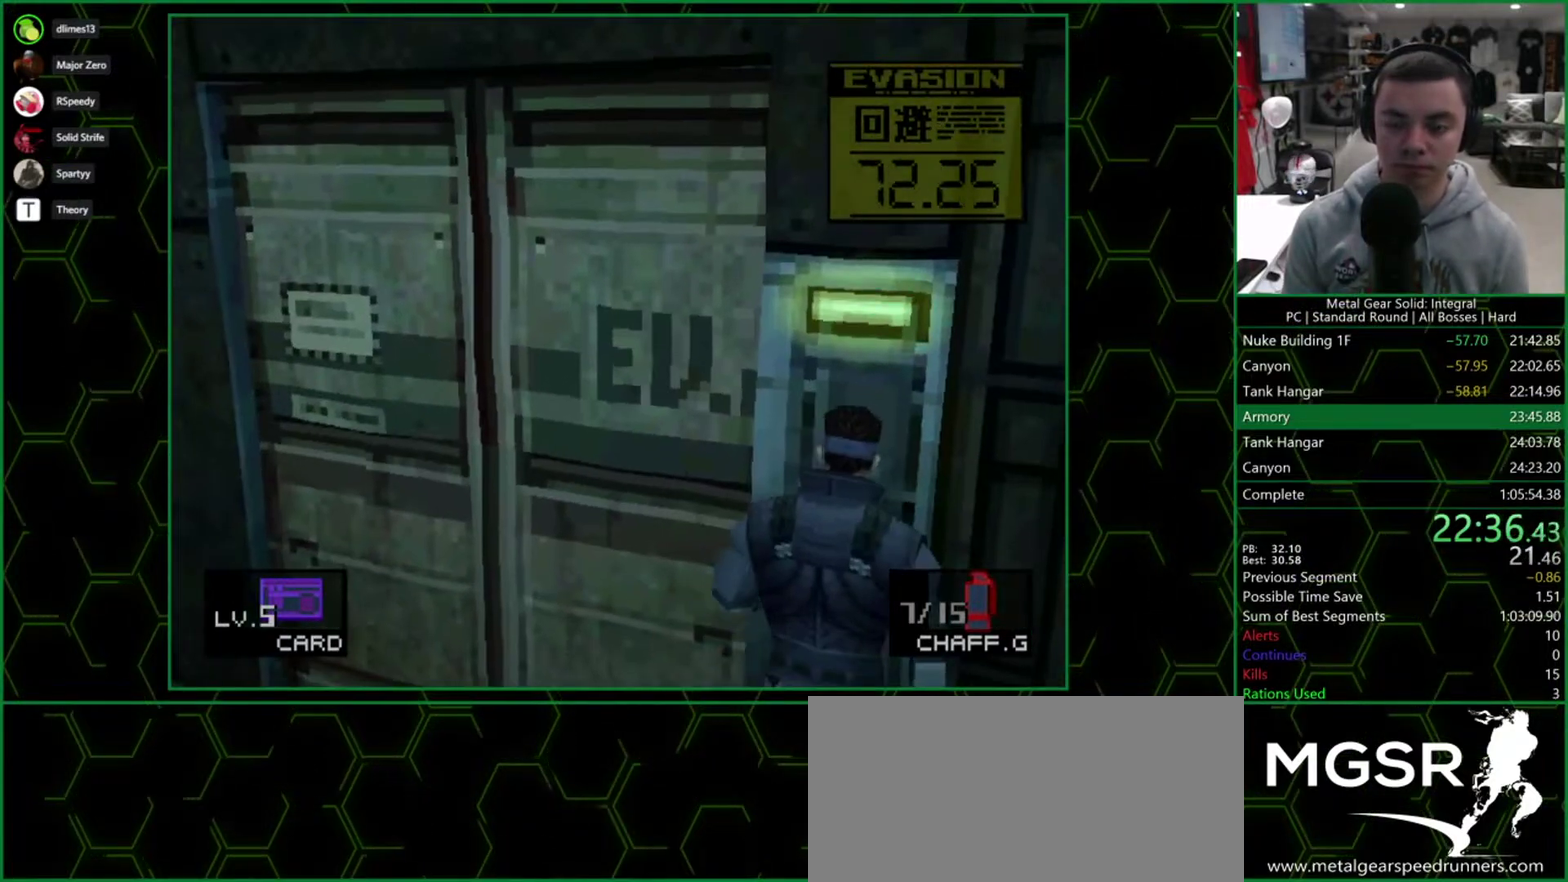
{"buttons": [], "events": [[50, "CIRCLE", "up"], [100, "CIRCLE", "down"], [350, "CIRCLE", "up"]]}
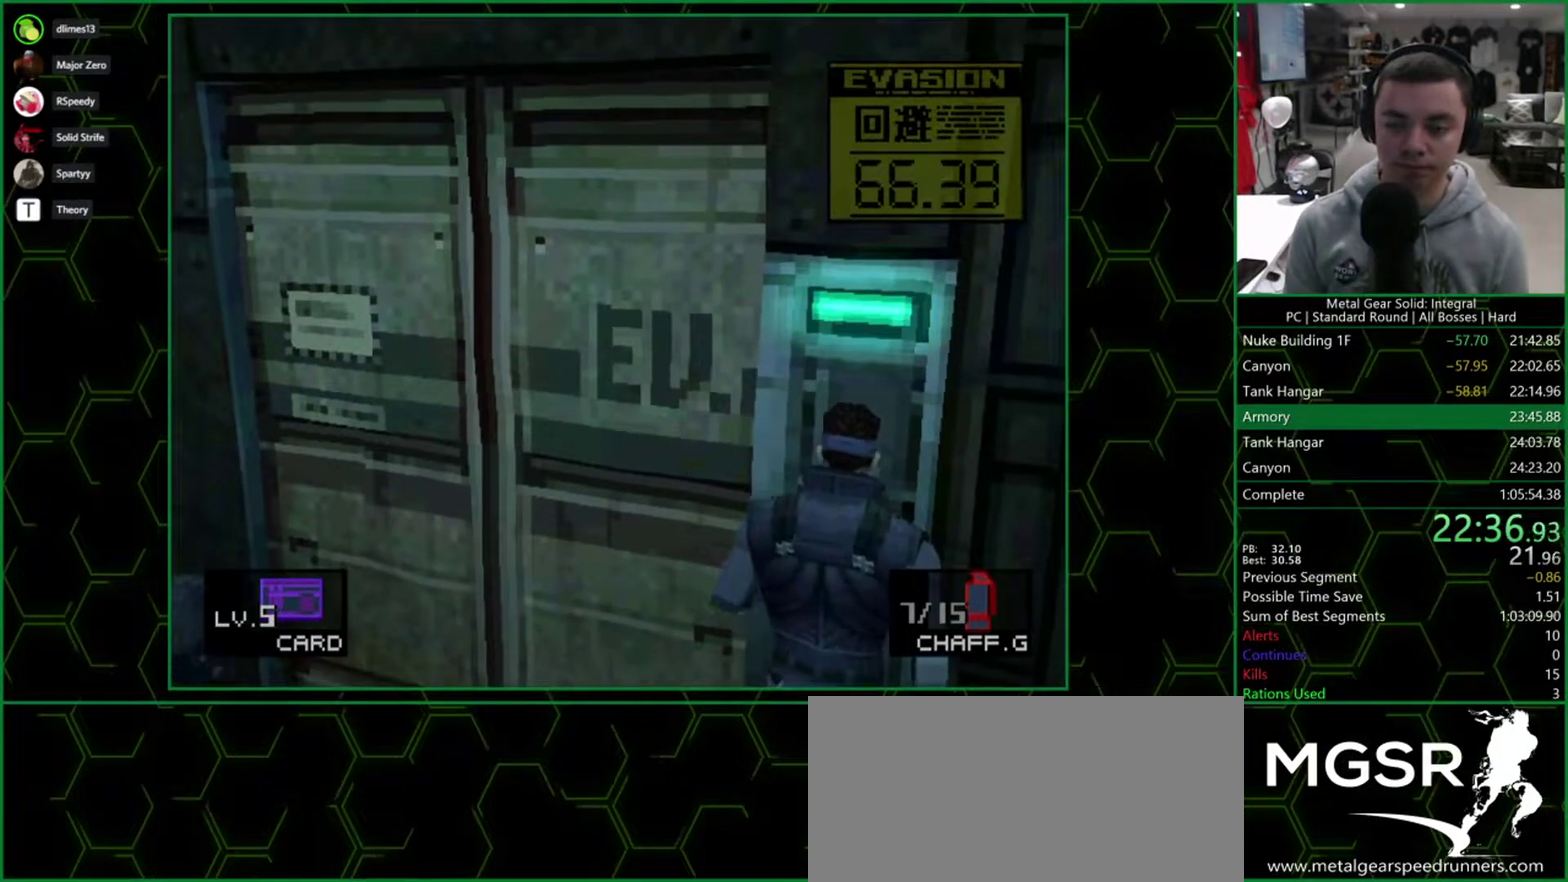
{"buttons": [], "events": [[17, "CIRCLE", "down"], [67, "CIRCLE", "up"], [217, "CIRCLE", "down"], [267, "CIRCLE", "up"], [317, "CIRCLE", "down"], [367, "CIRCLE", "up"]]}
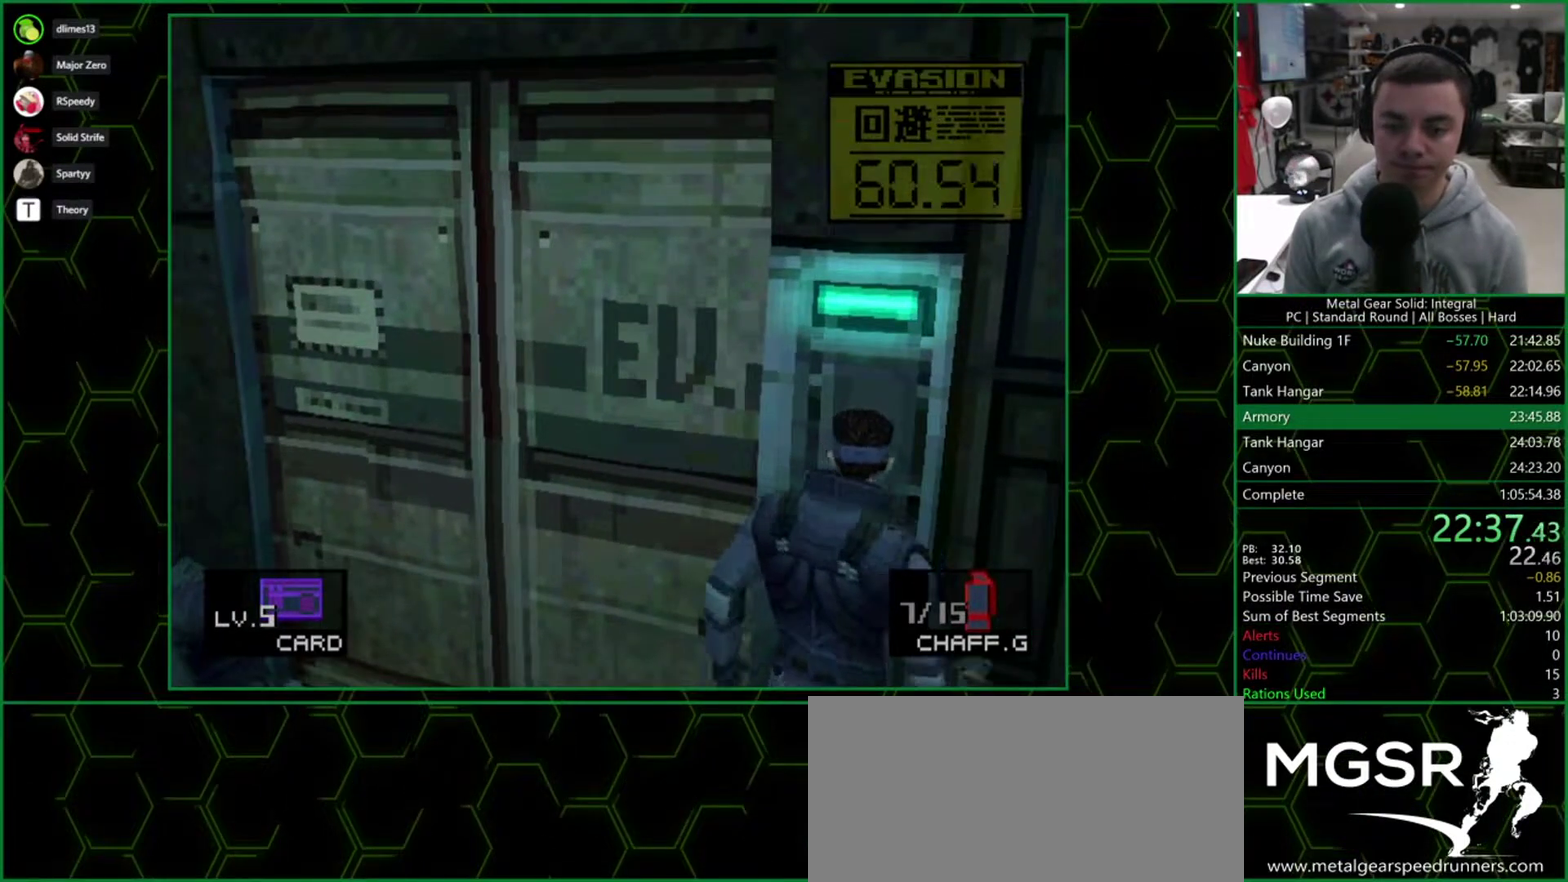
{"buttons": ["DPAD_LEFT"], "events": [[17, "CIRCLE", "down"], [67, "CIRCLE", "up"], [133, "CIRCLE", "down"], [283, "CIRCLE", "up"], [283, "DPAD_LEFT", "down"], [350, "CROSS", "down"], [483, "CROSS", "up"]]}
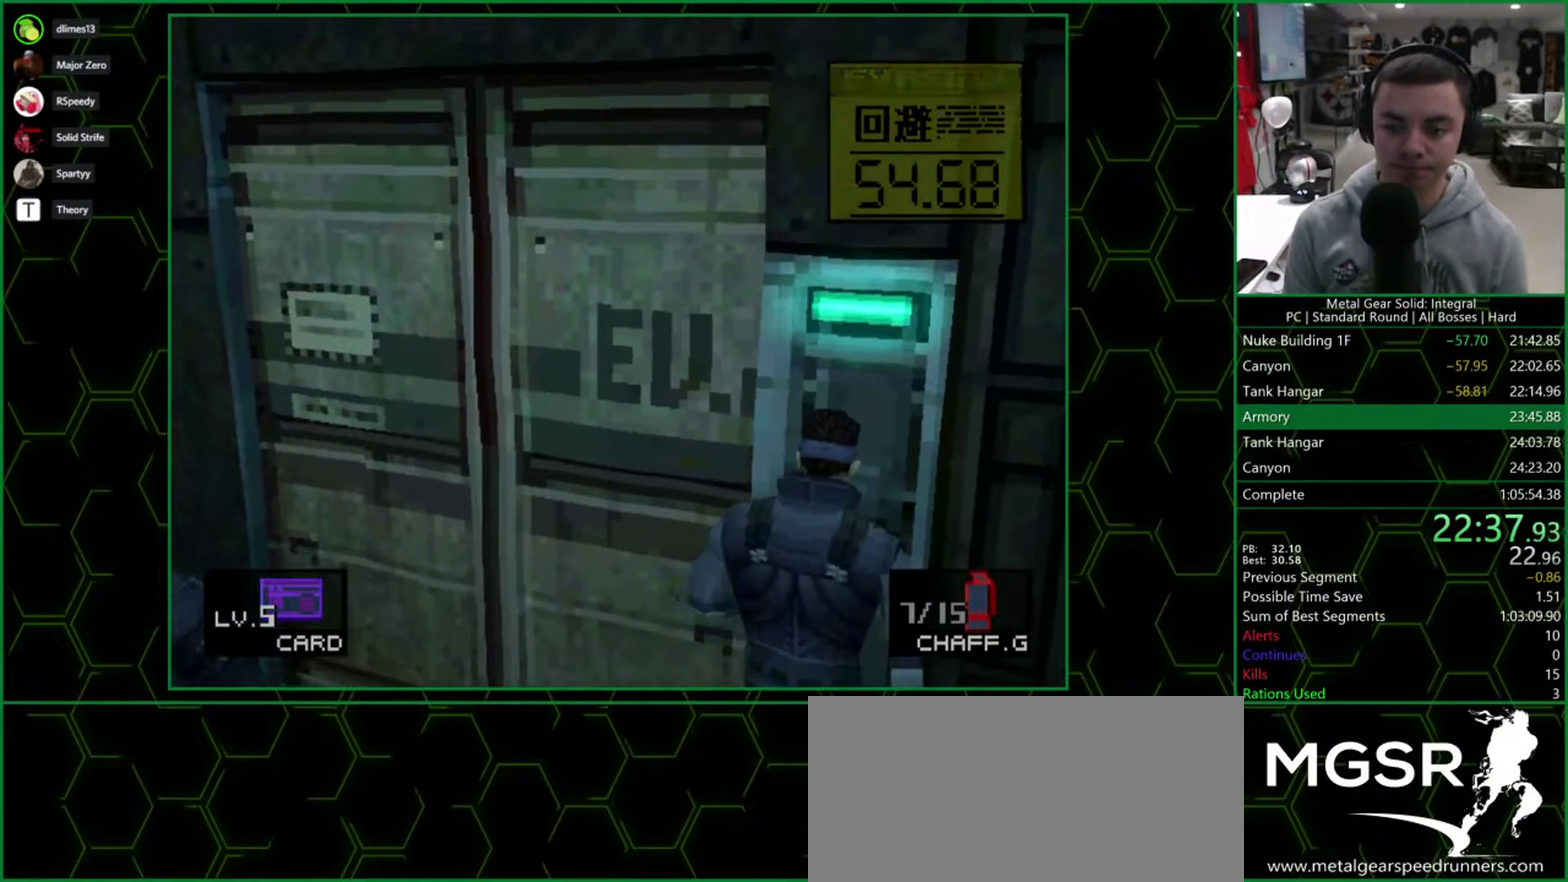
{"buttons": ["DPAD_LEFT"], "events": []}
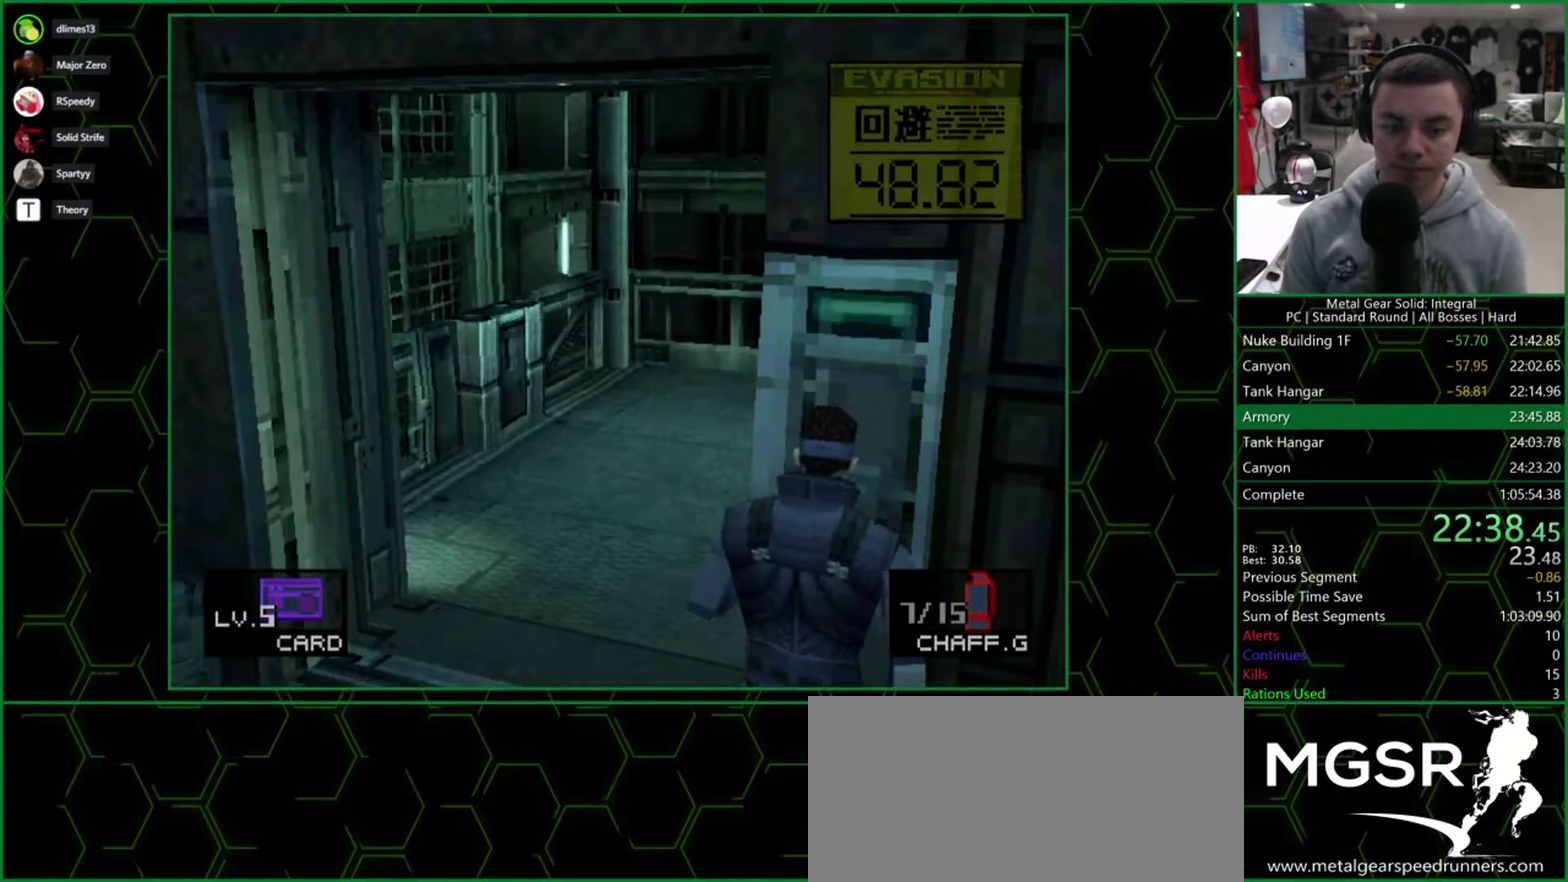
{"buttons": ["DPAD_LEFT"], "events": []}
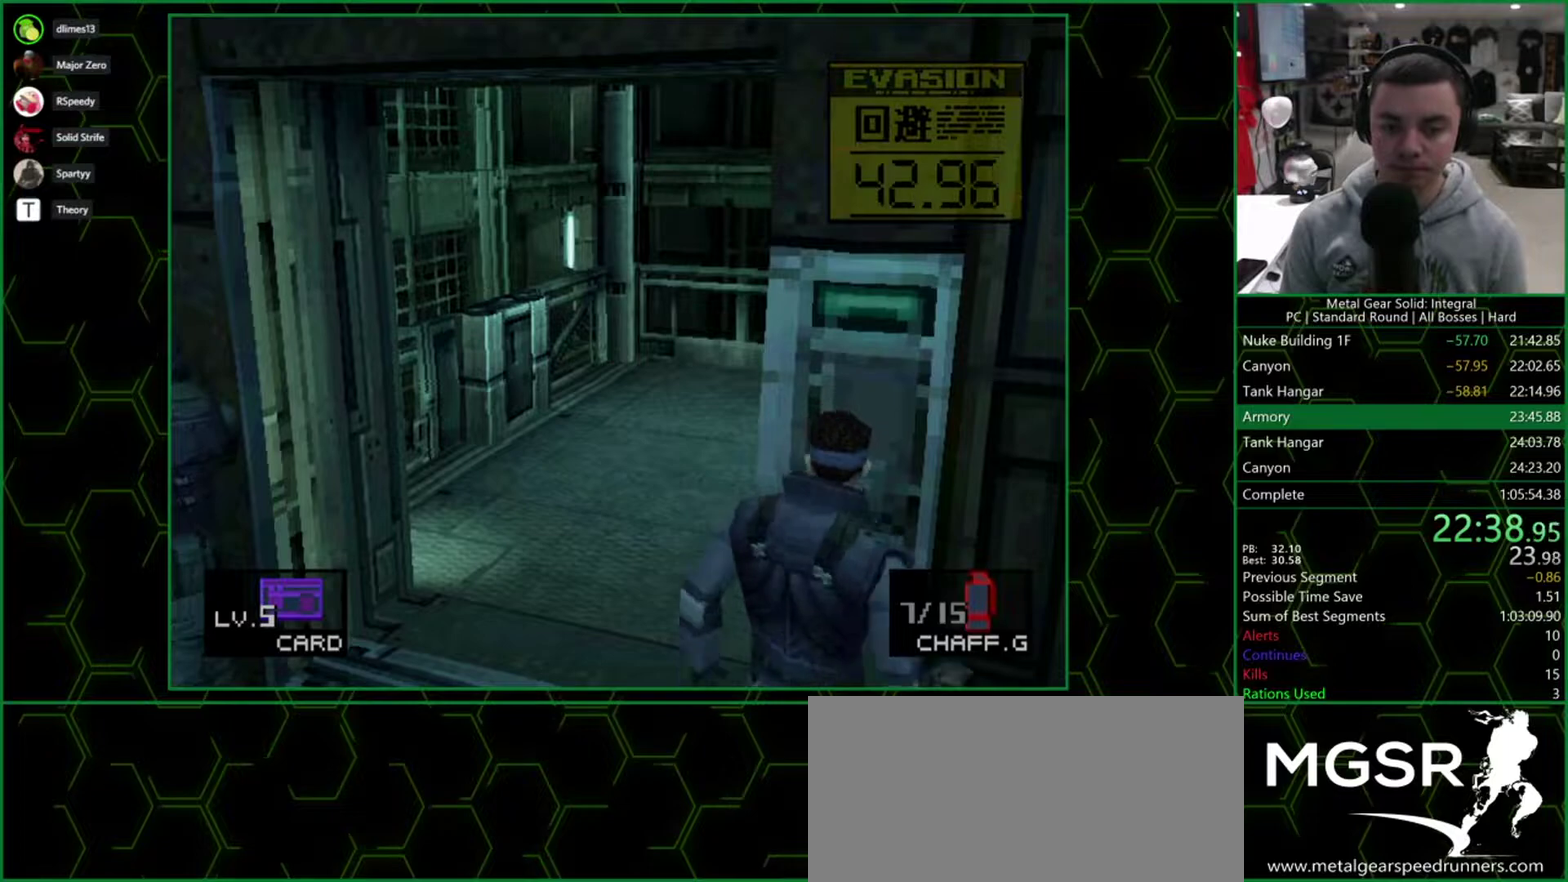
{"buttons": ["CIRCLE"], "events": [[383, "CIRCLE", "down"], [417, "DPAD_LEFT", "up"]]}
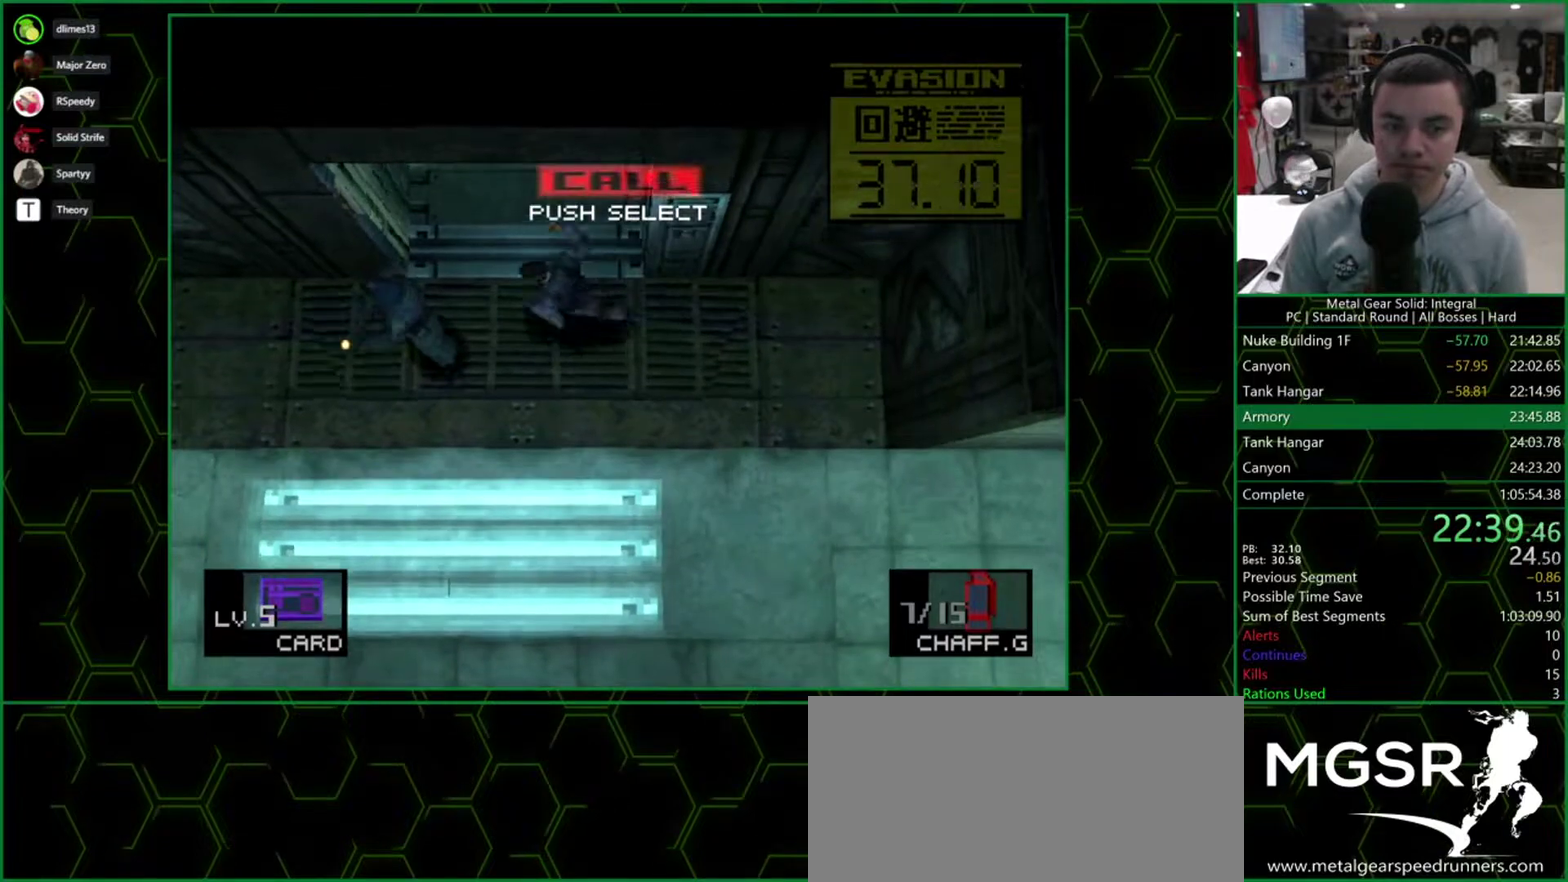
{"buttons": ["CIRCLE"], "events": [[133, "CIRCLE", "up"], [183, "CIRCLE", "down"], [233, "CIRCLE", "up"], [283, "CIRCLE", "down"], [333, "CIRCLE", "up"], [383, "CIRCLE", "down"]]}
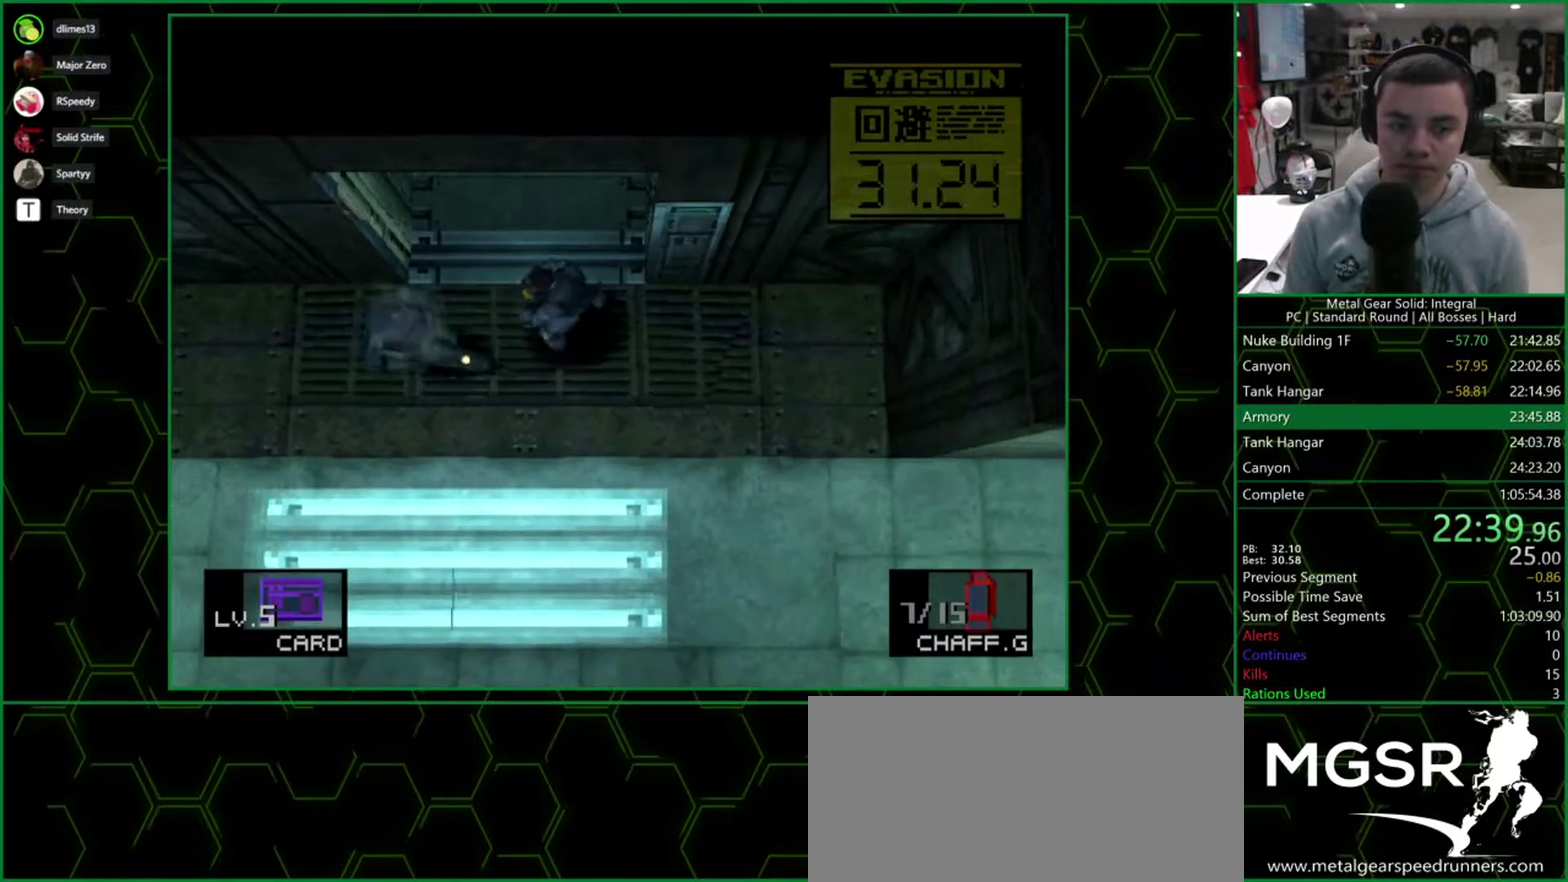
{"buttons": ["DPAD_UP"], "events": [[33, "CIRCLE", "up"], [83, "CIRCLE", "down"], [200, "CROSS", "down"], [233, "CIRCLE", "up"], [233, "DPAD_LEFT", "down"], [233, "DPAD_UP", "down"], [333, "CROSS", "up"], [450, "DPAD_LEFT", "up"]]}
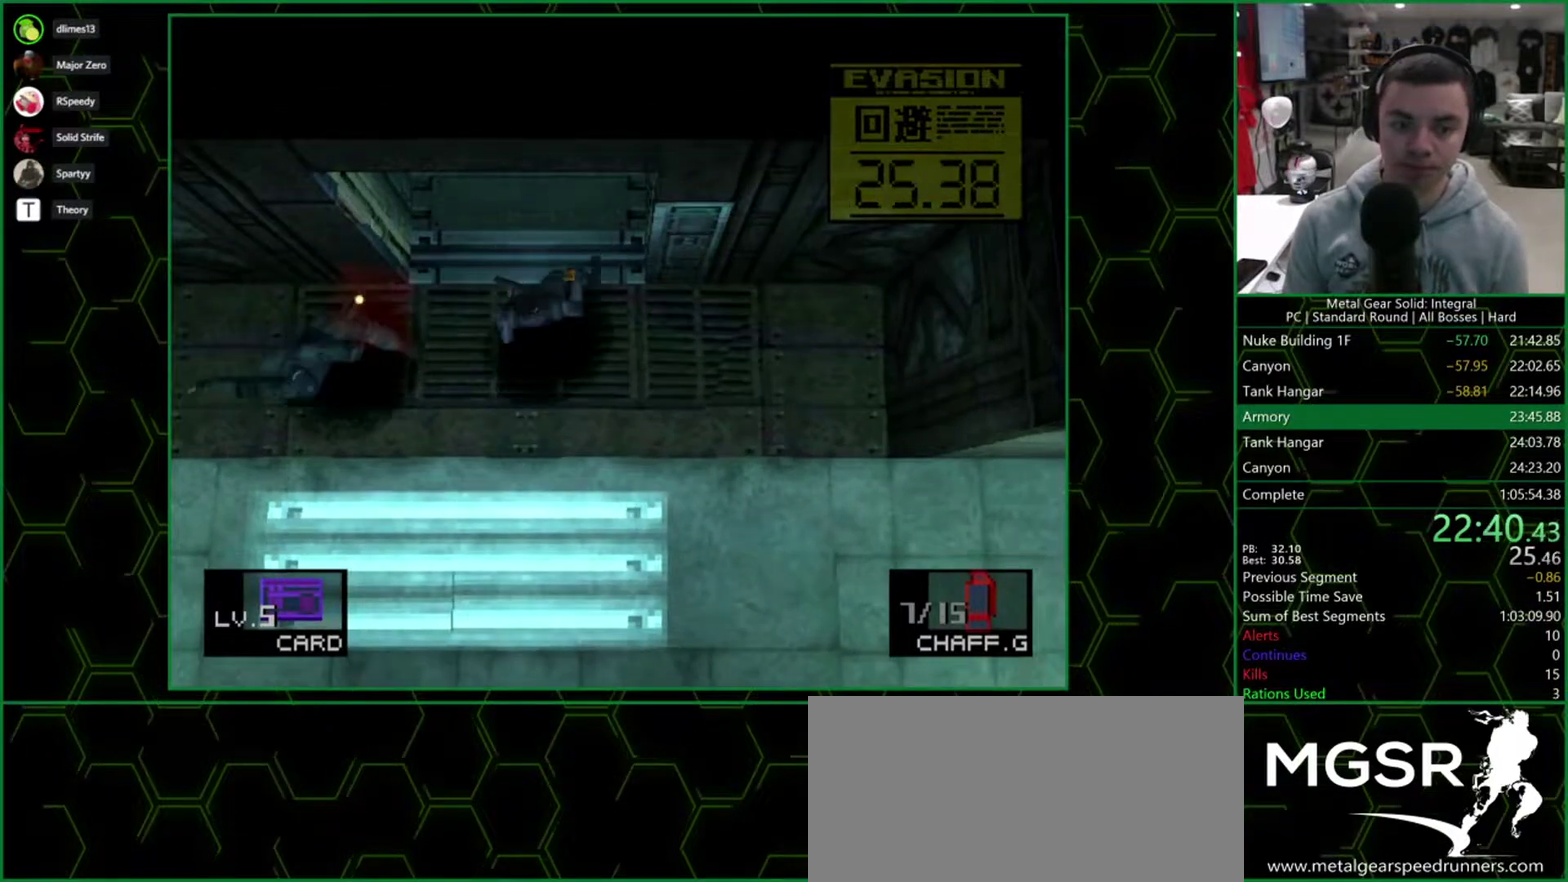
{"buttons": ["DPAD_UP", "DPAD_LEFT"], "events": [[200, "DPAD_LEFT", "down"]]}
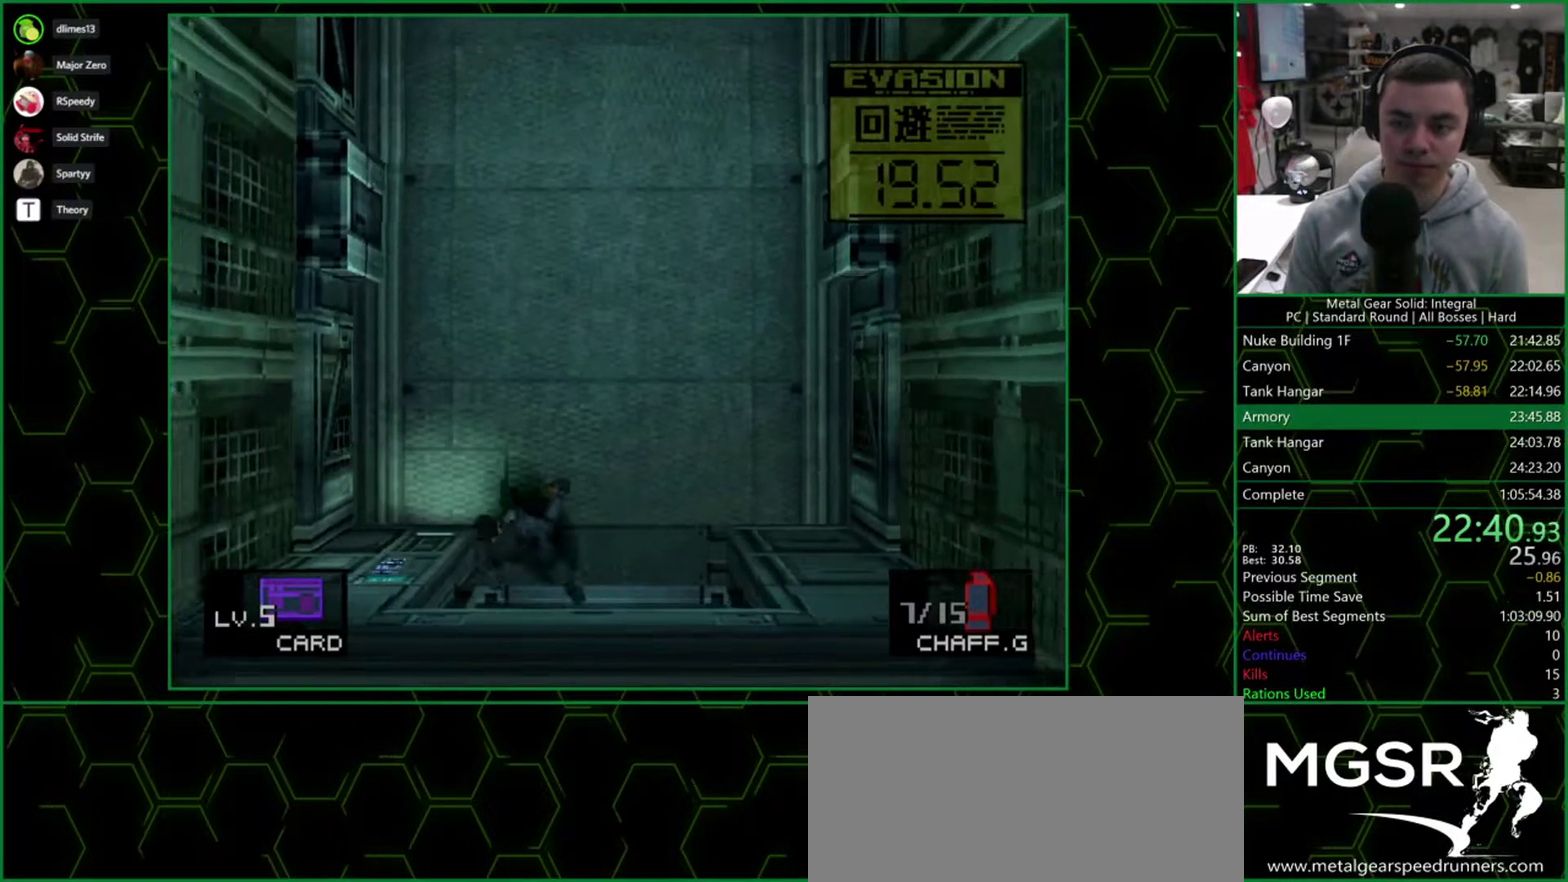
{"buttons": [], "events": [[133, "DPAD_UP", "up"], [183, "DPAD_DOWN", "down"], [233, "DPAD_LEFT", "up"], [383, "DPAD_DOWN", "up"]]}
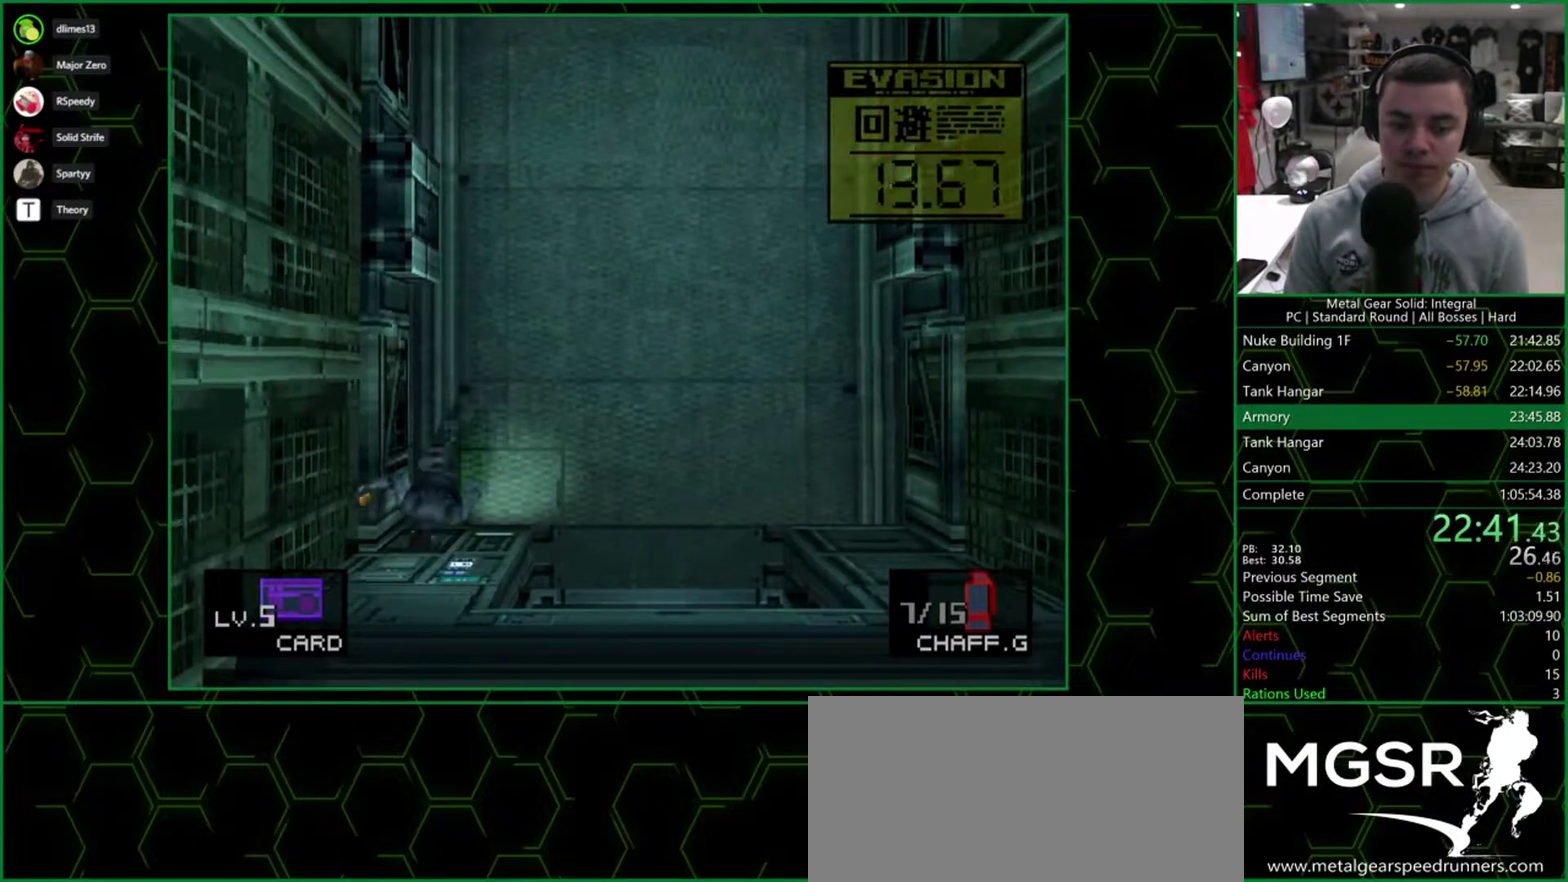
{"buttons": [], "events": [[83, "DPAD_UP", "down"], [133, "DPAD_UP", "up"]]}
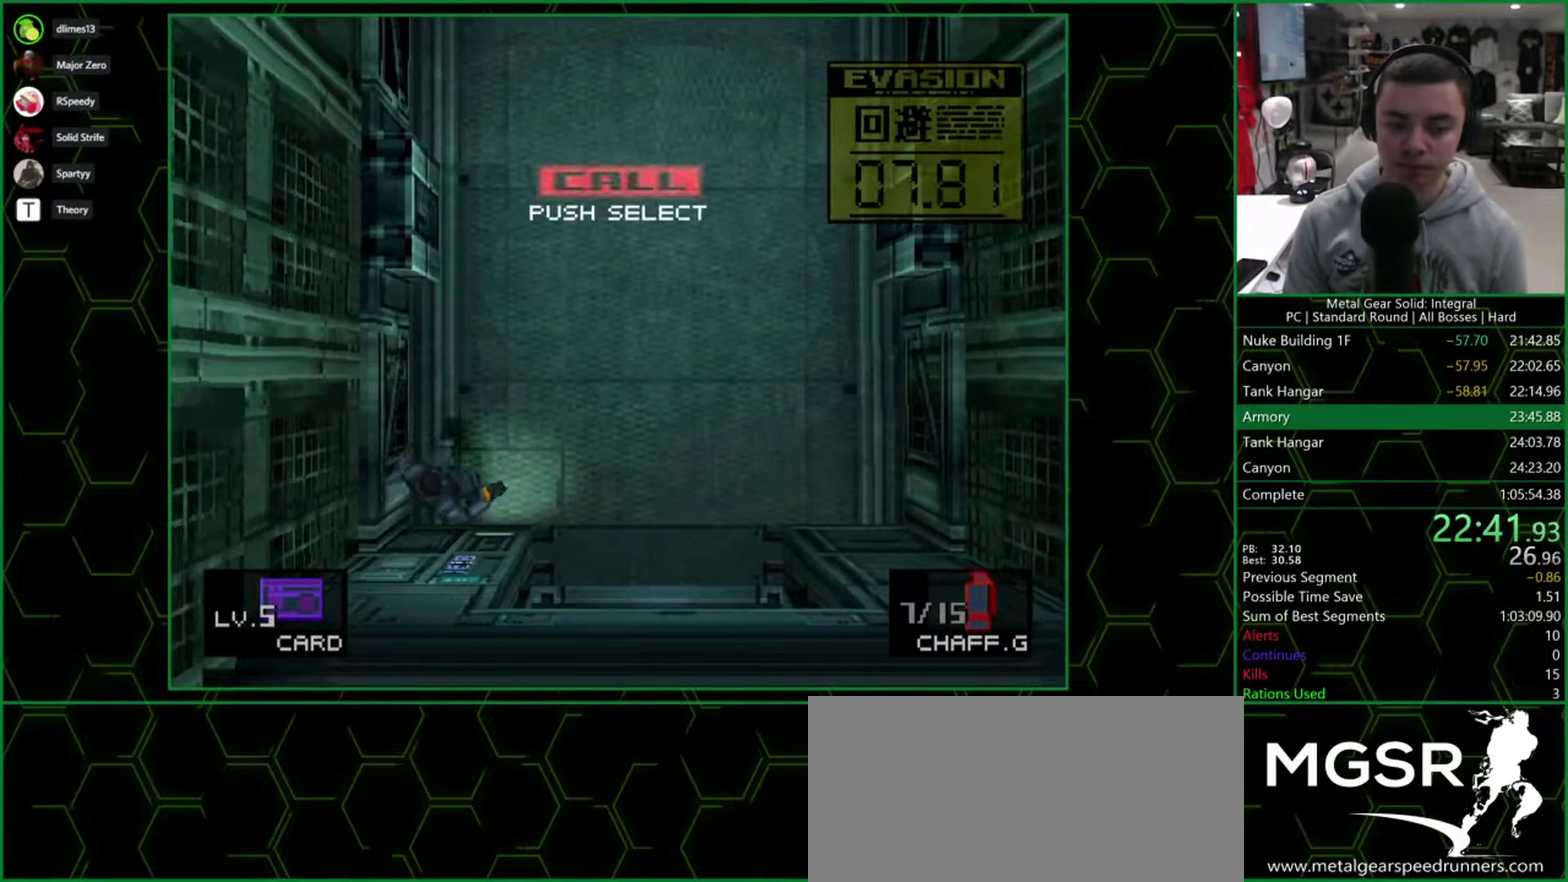
{"buttons": [], "events": [[283, "DPAD_UP", "down"], [333, "DPAD_UP", "up"]]}
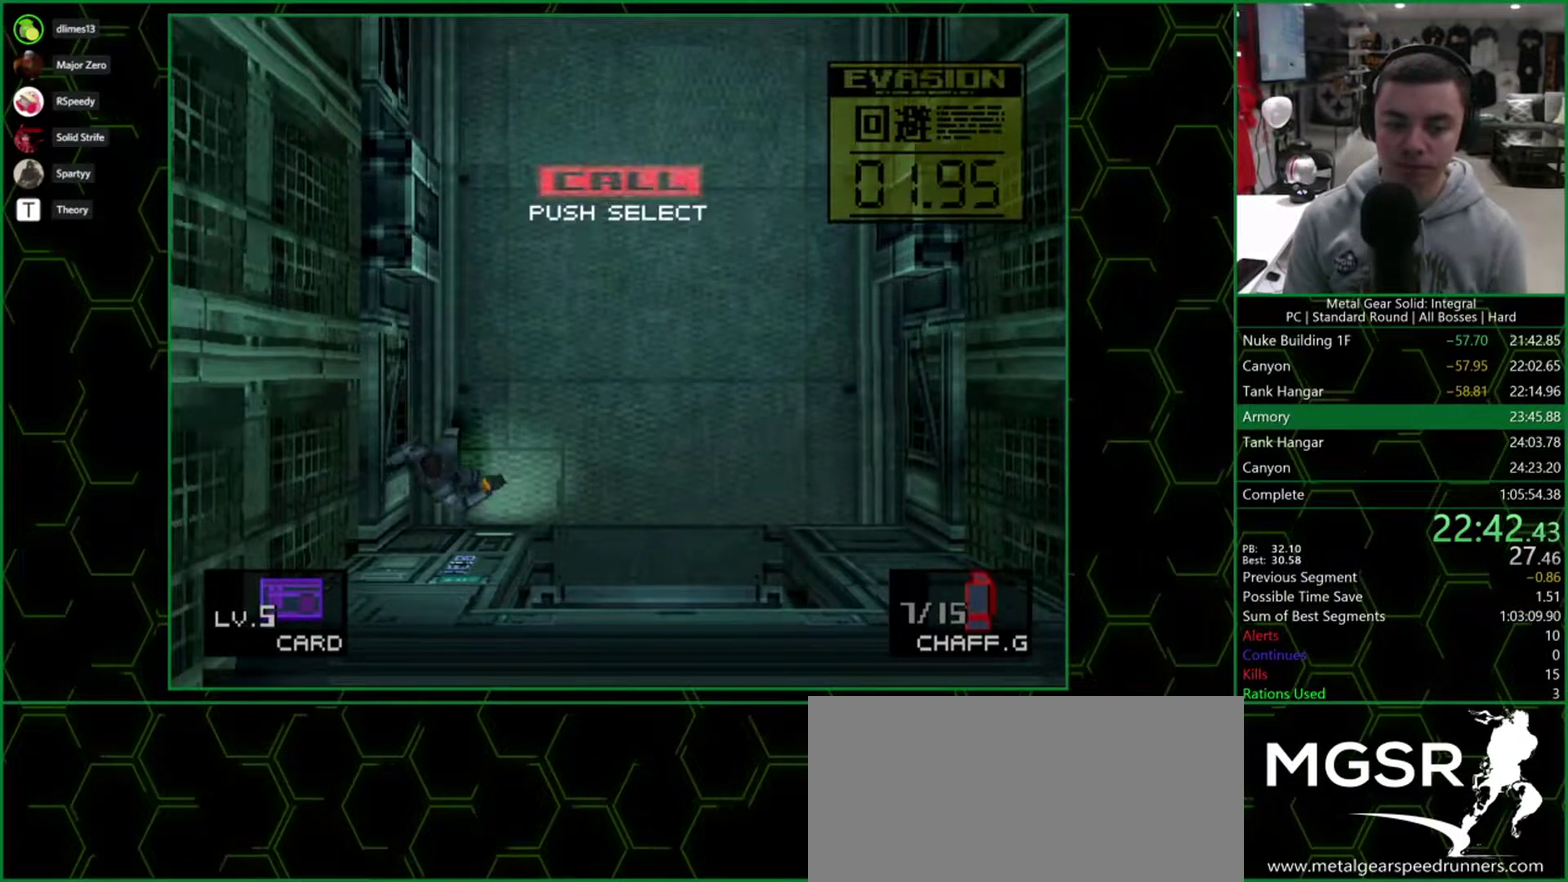
{"buttons": [], "events": [[200, "DPAD_DOWN", "down"], [317, "DPAD_DOWN", "up"]]}
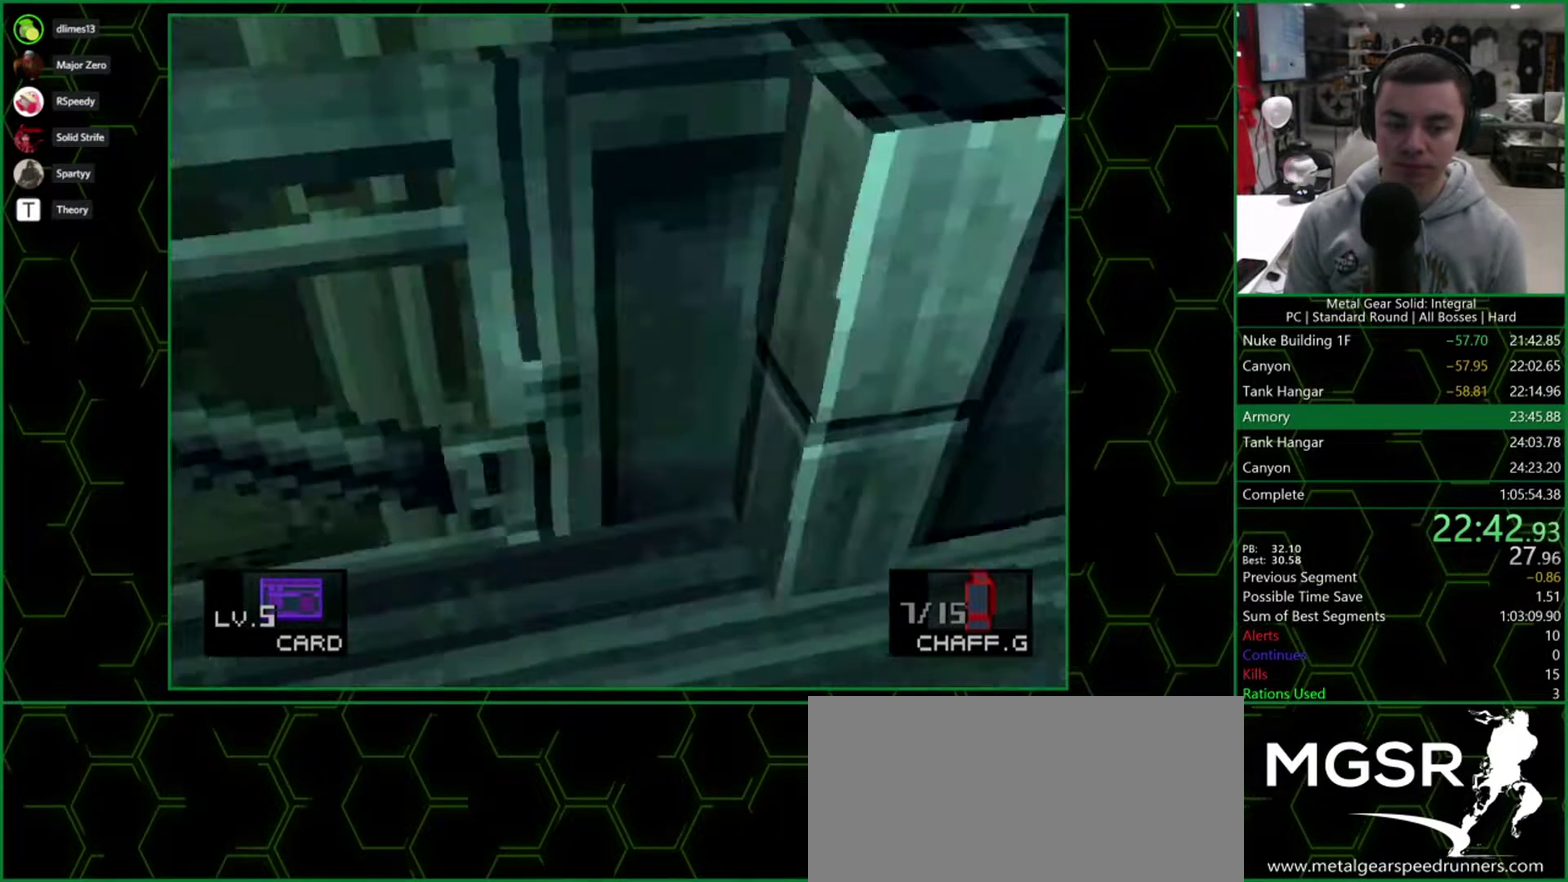
{"buttons": ["CIRCLE"]}
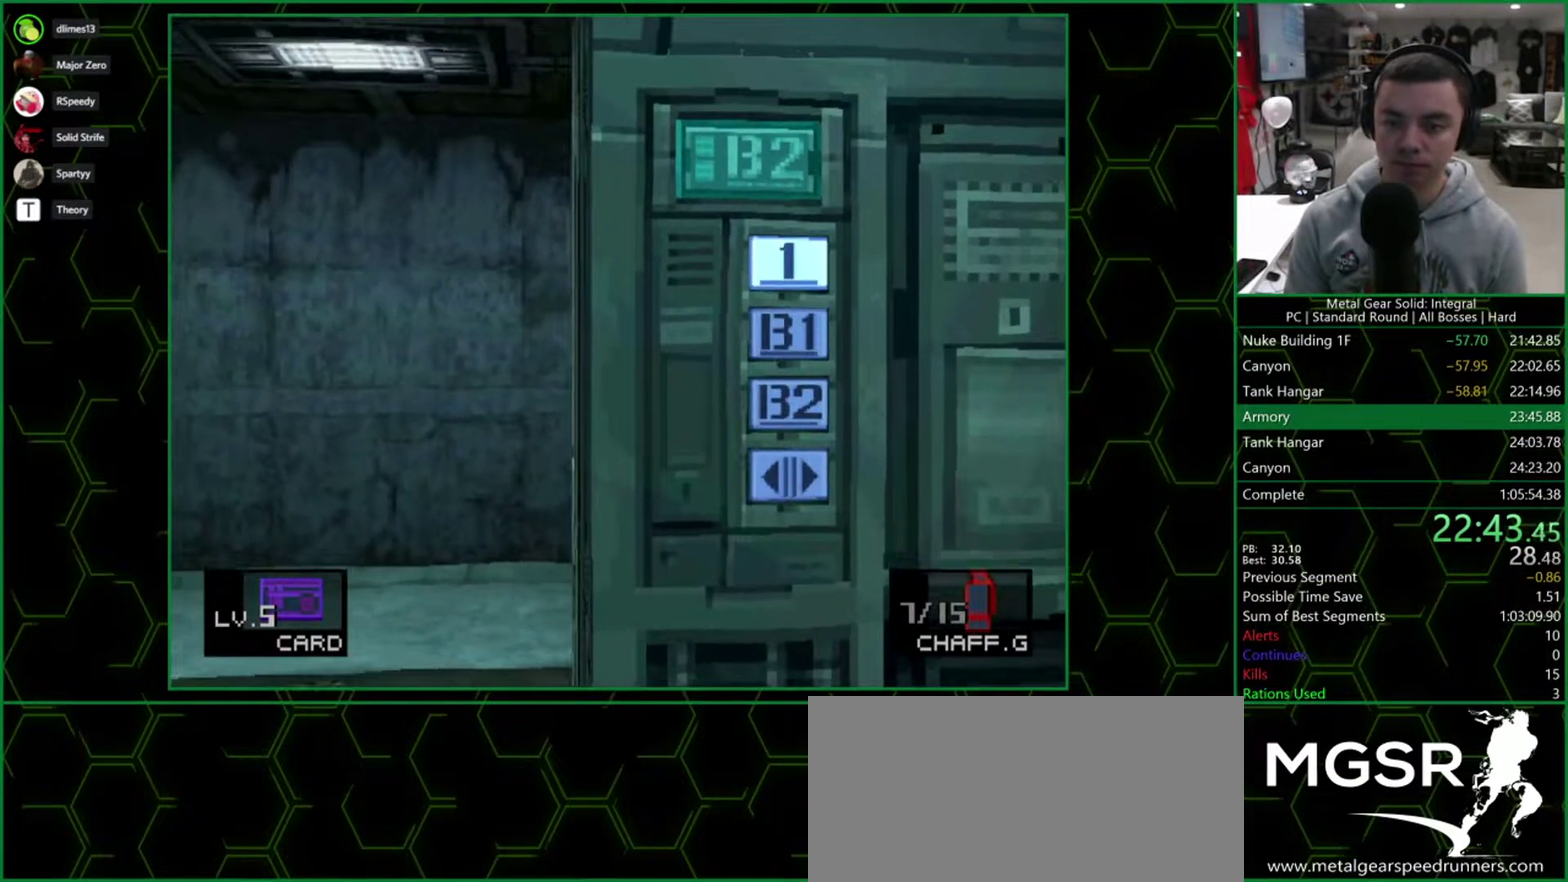
{"buttons": []}